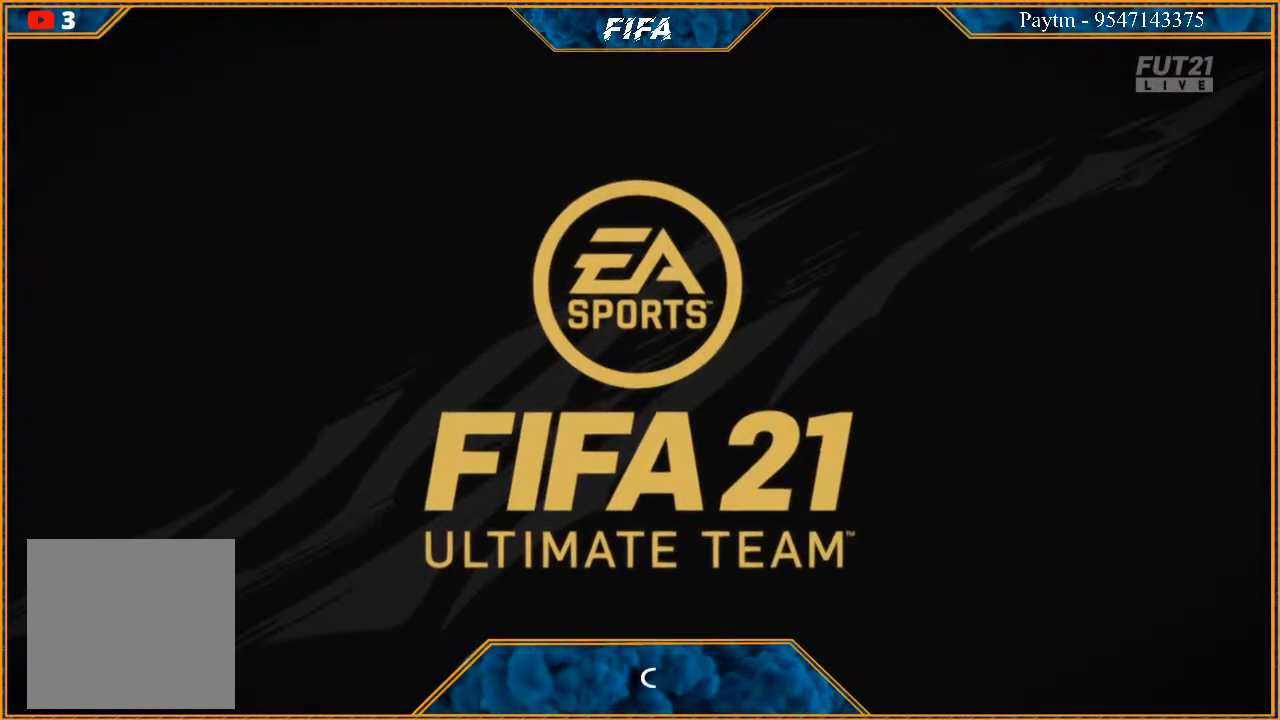
Gameplay with a controller (Xbox layout); each line is a JSON object with the inputs held at the frame after it. "events" lists button and stick changes between this image and that frame as [ms after this image, input, new state], when the widget could be followed in between.
{"buttons": ["A", "L1", "R1"], "left_stick": "center", "right_stick": "center", "events": [[500, "A", "down"], [500, "L1", "down"], [500, "R1", "down"]]}
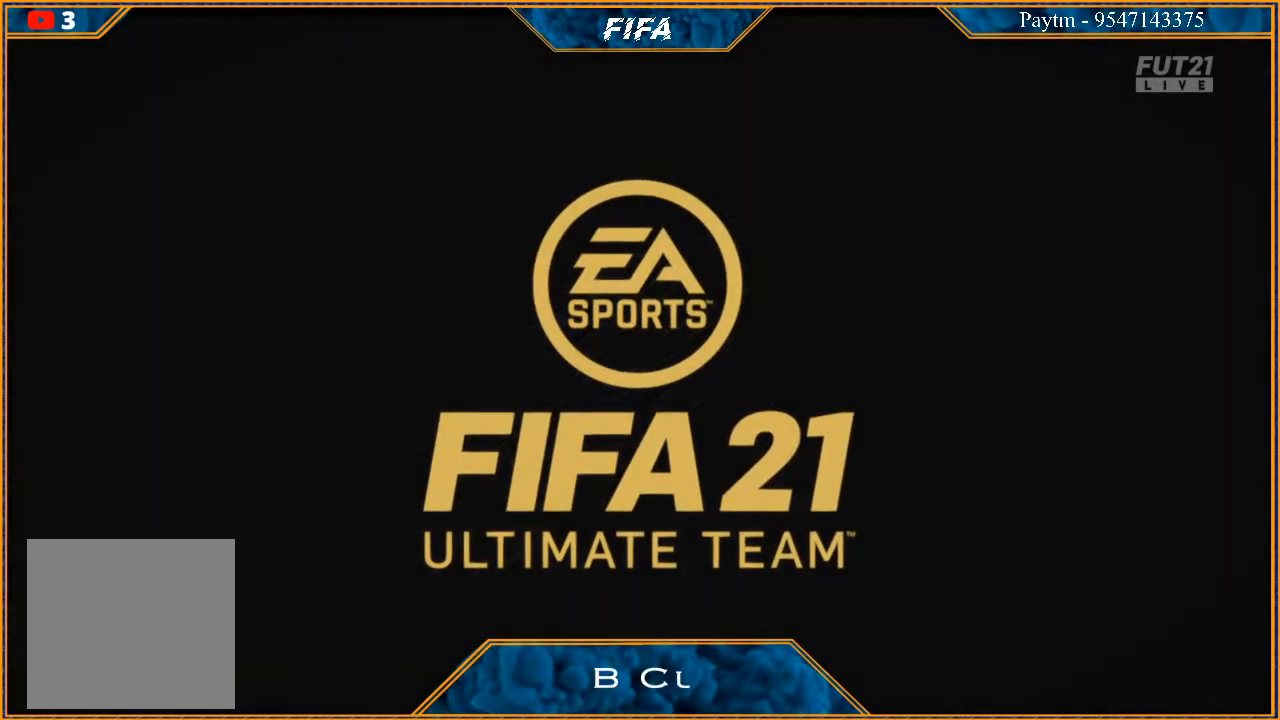
{"buttons": [], "left_stick": "center", "right_stick": "center", "events": [[133, "A", "up"], [133, "R1", "up"], [200, "L1", "up"]]}
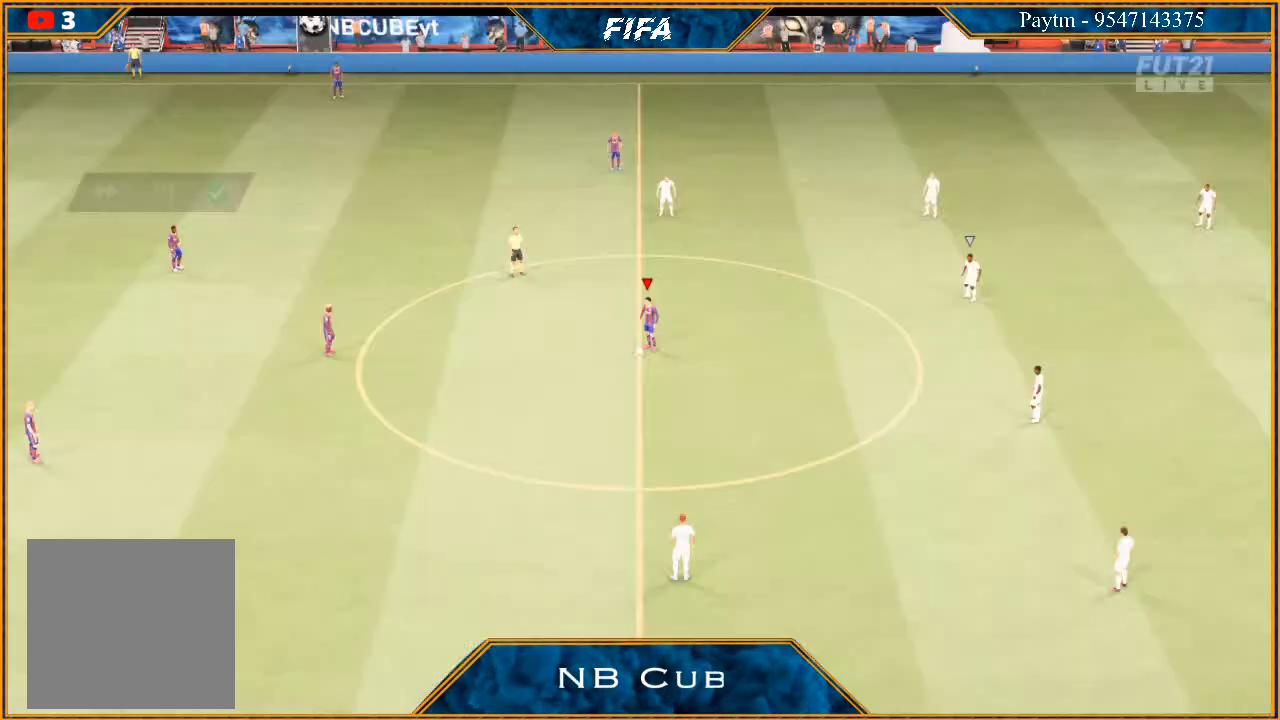
{"buttons": [], "left_stick": "center", "right_stick": "center", "events": []}
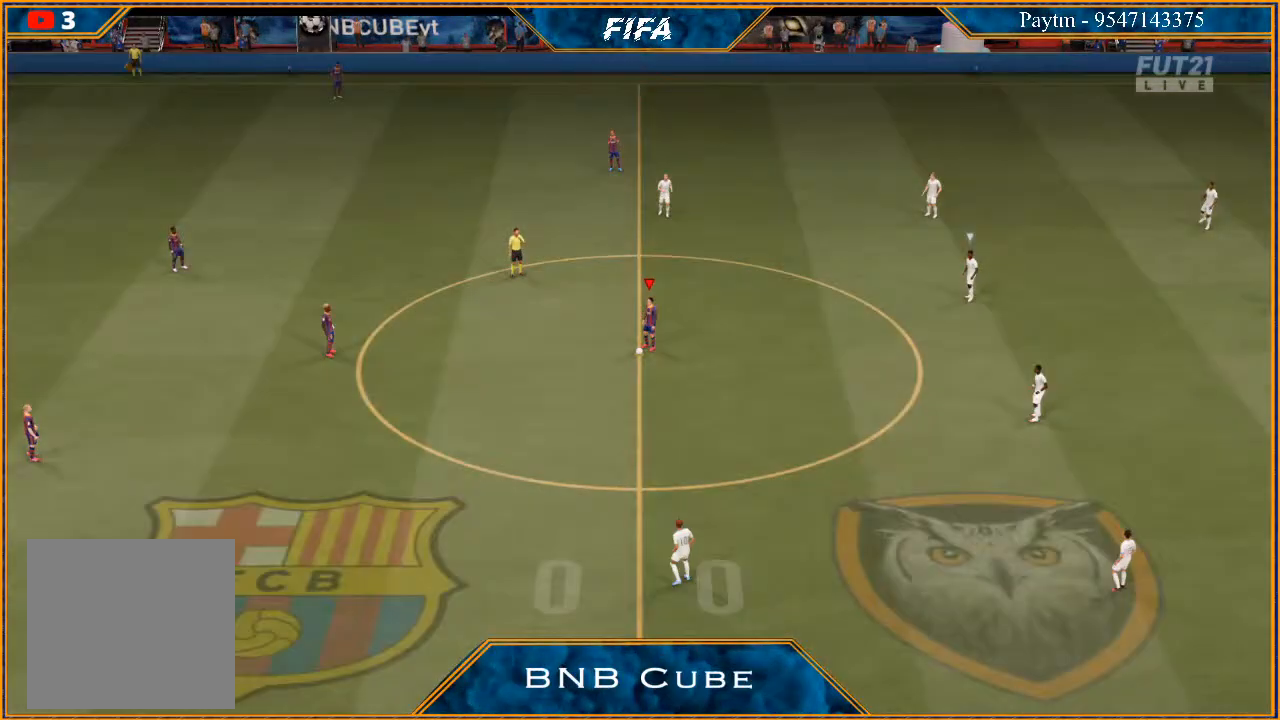
{"buttons": [], "left_stick": "left", "right_stick": "center", "events": [[67, "A", "down"], [100, "A", "up"], [133, "left_stick", "left"], [233, "A", "down"], [267, "A", "up"], [367, "A", "down"], [433, "A", "up"]]}
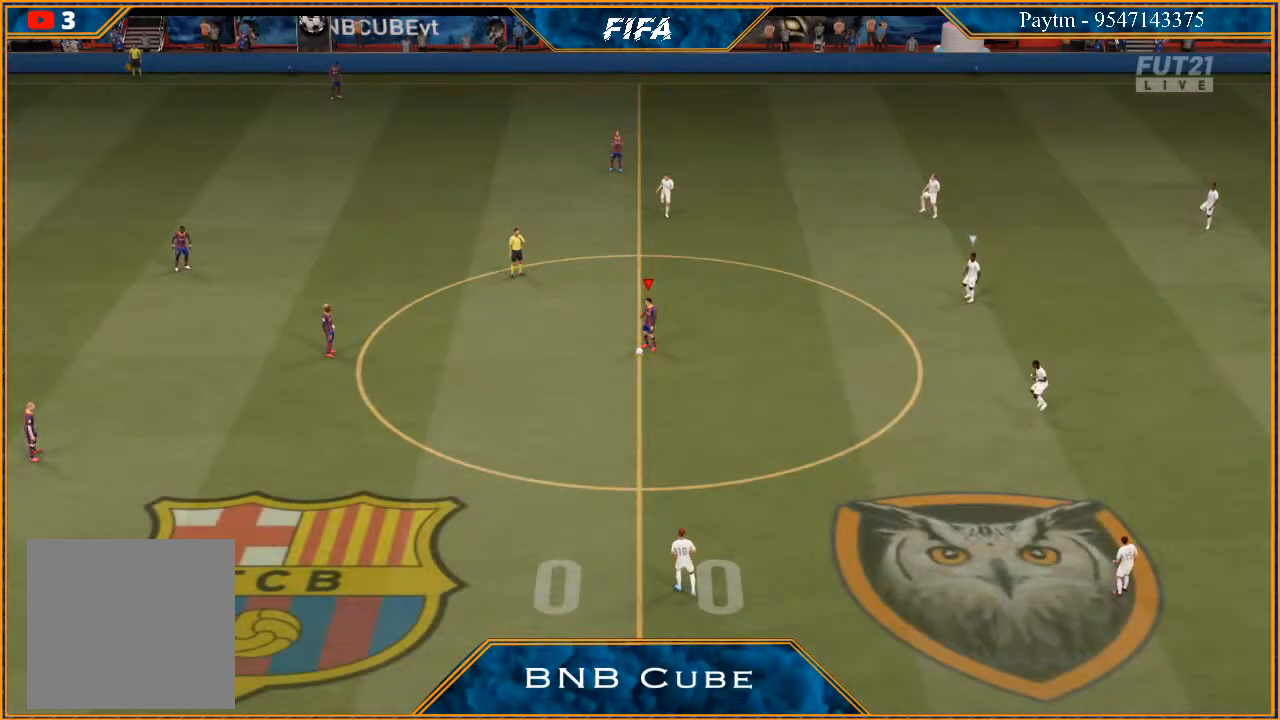
{"buttons": [], "left_stick": "right", "right_stick": "center", "events": [[33, "left_stick", "center"], [367, "left_stick", "right"]]}
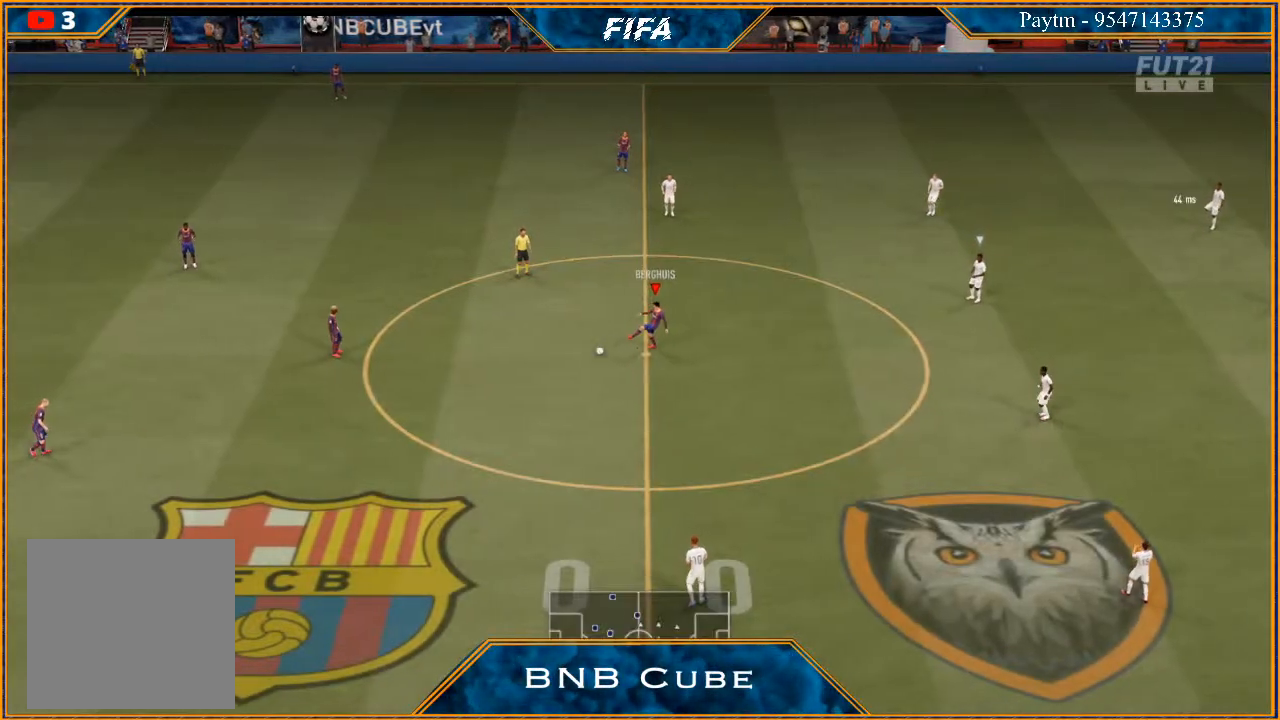
{"buttons": ["R2"], "left_stick": "right", "right_stick": "center", "events": [[67, "A", "down"], [167, "A", "up"], [267, "R2", "down"]]}
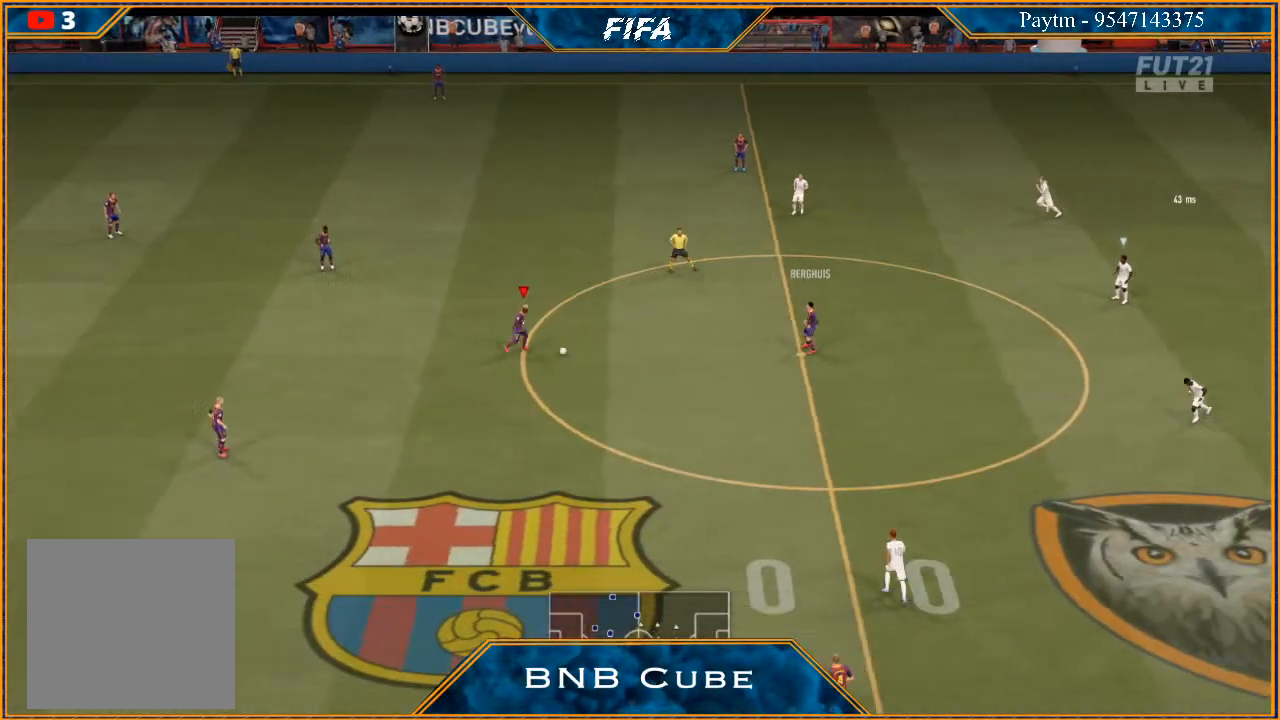
{"buttons": ["R2"], "left_stick": "right", "right_stick": "center", "events": []}
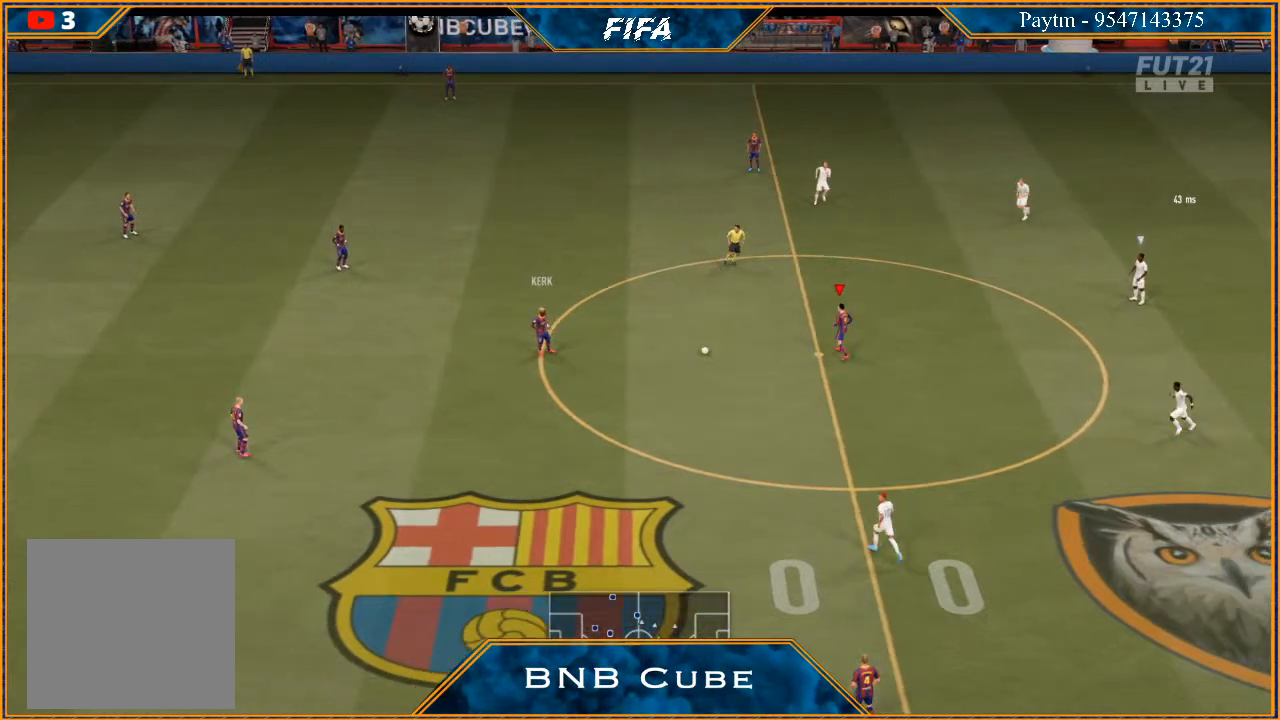
{"buttons": ["R2"], "left_stick": "right", "right_stick": "center", "events": []}
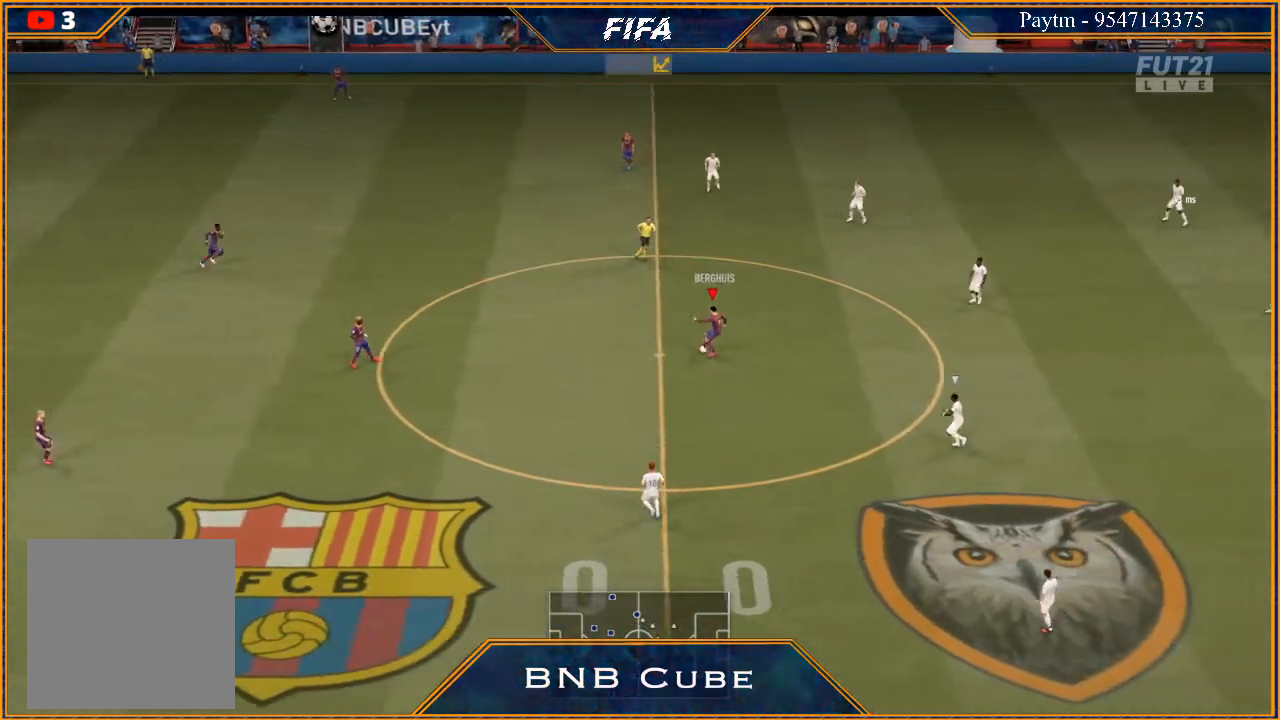
{"buttons": ["R2"], "left_stick": "right", "right_stick": "center", "events": []}
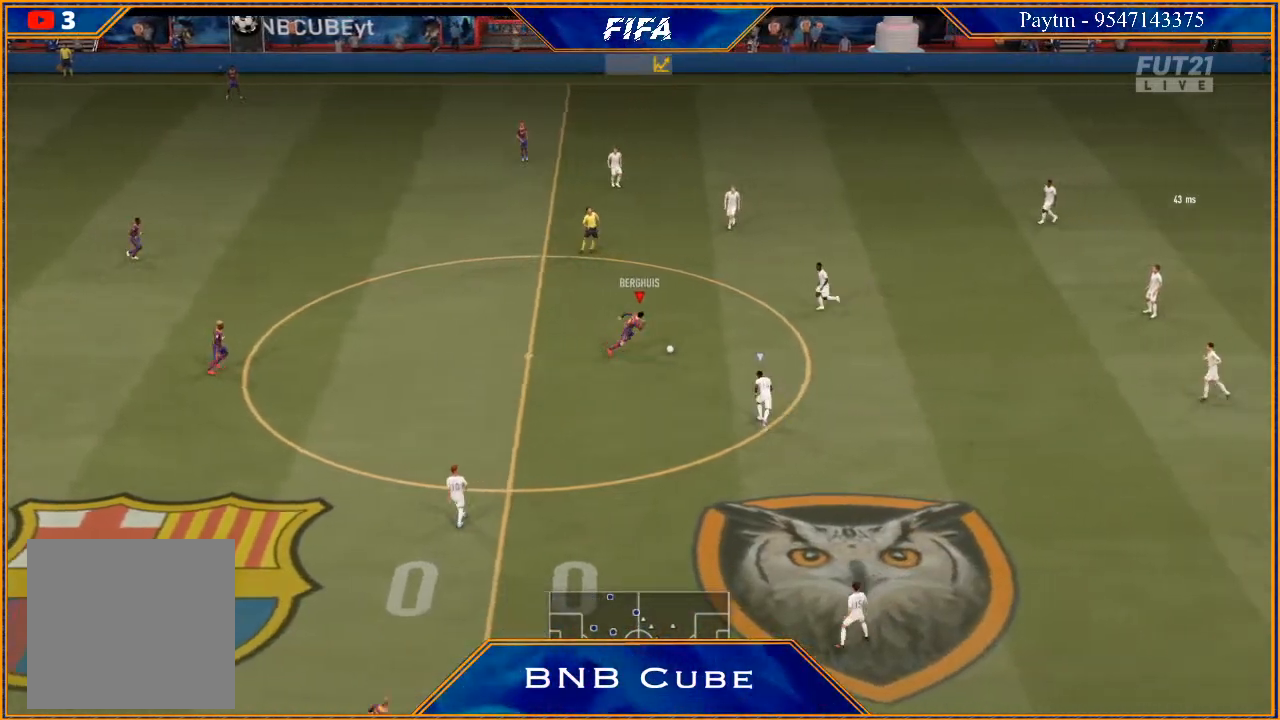
{"buttons": ["R2"], "left_stick": "right", "right_stick": "center", "events": []}
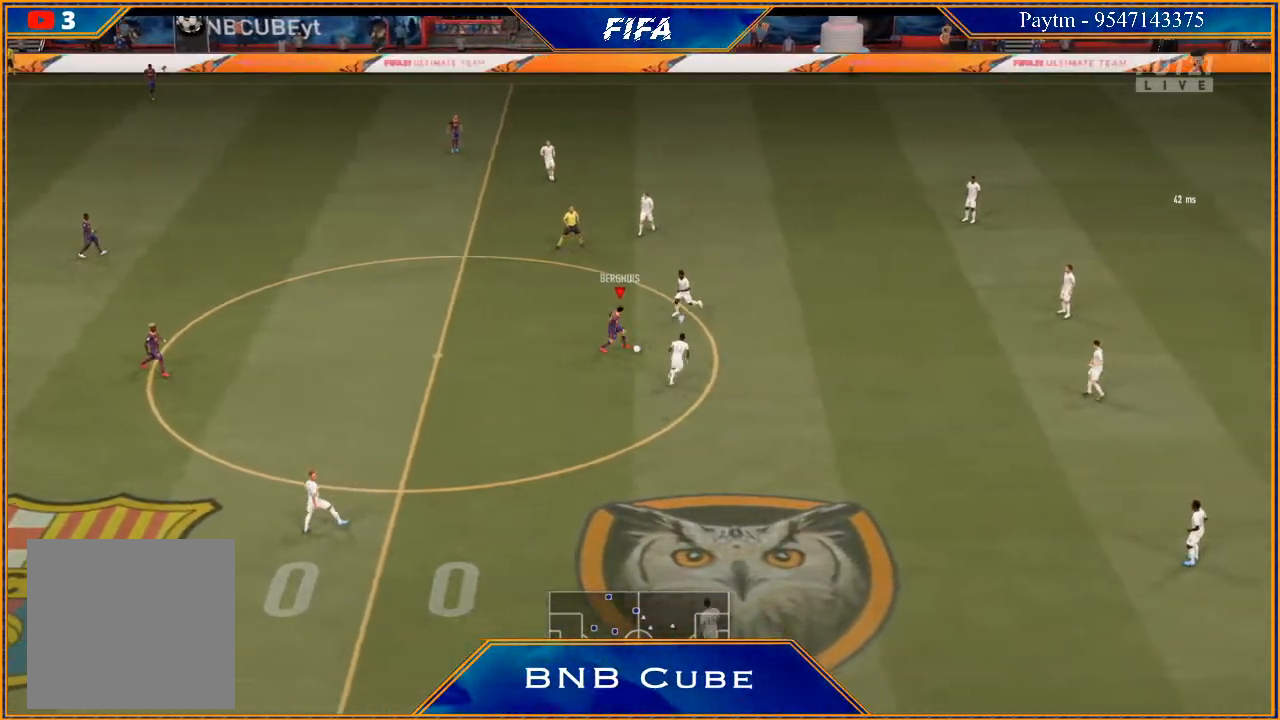
{"buttons": ["R2"], "left_stick": "right", "right_stick": "center", "events": []}
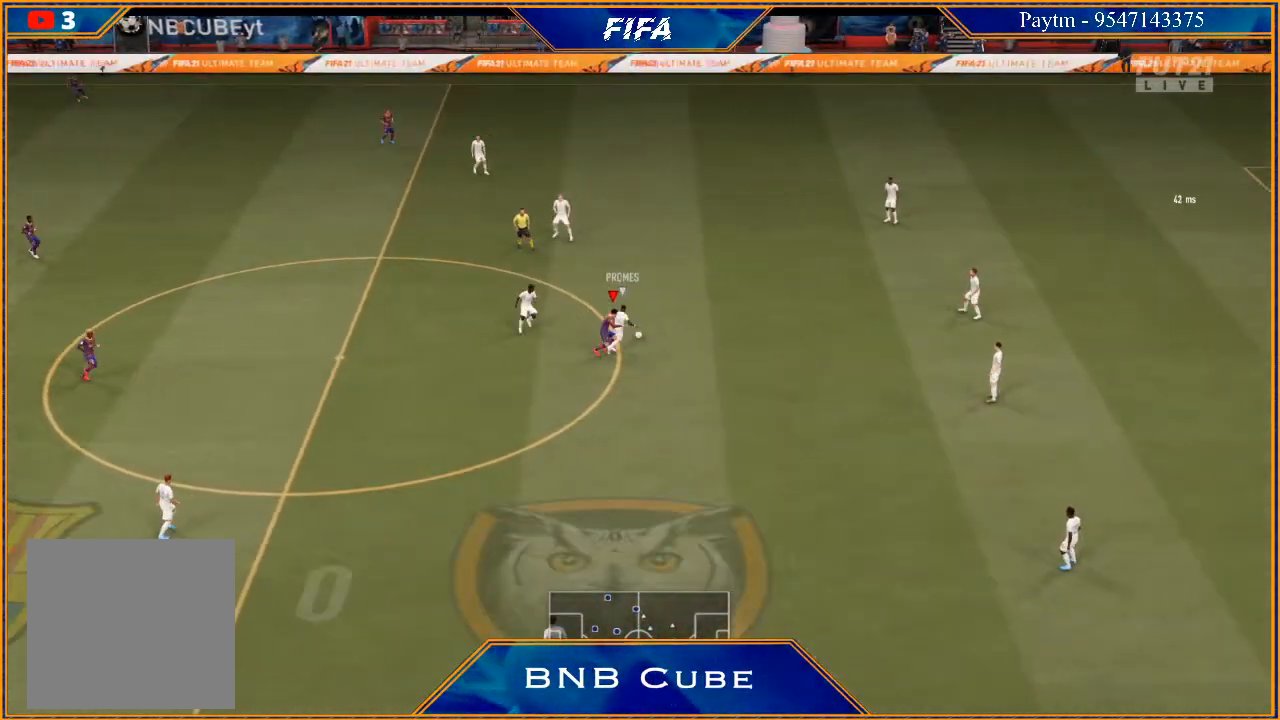
{"buttons": [], "left_stick": "center", "right_stick": "center", "events": [[167, "left_stick", "up-right"], [400, "R2", "up"], [433, "left_stick", "center"]]}
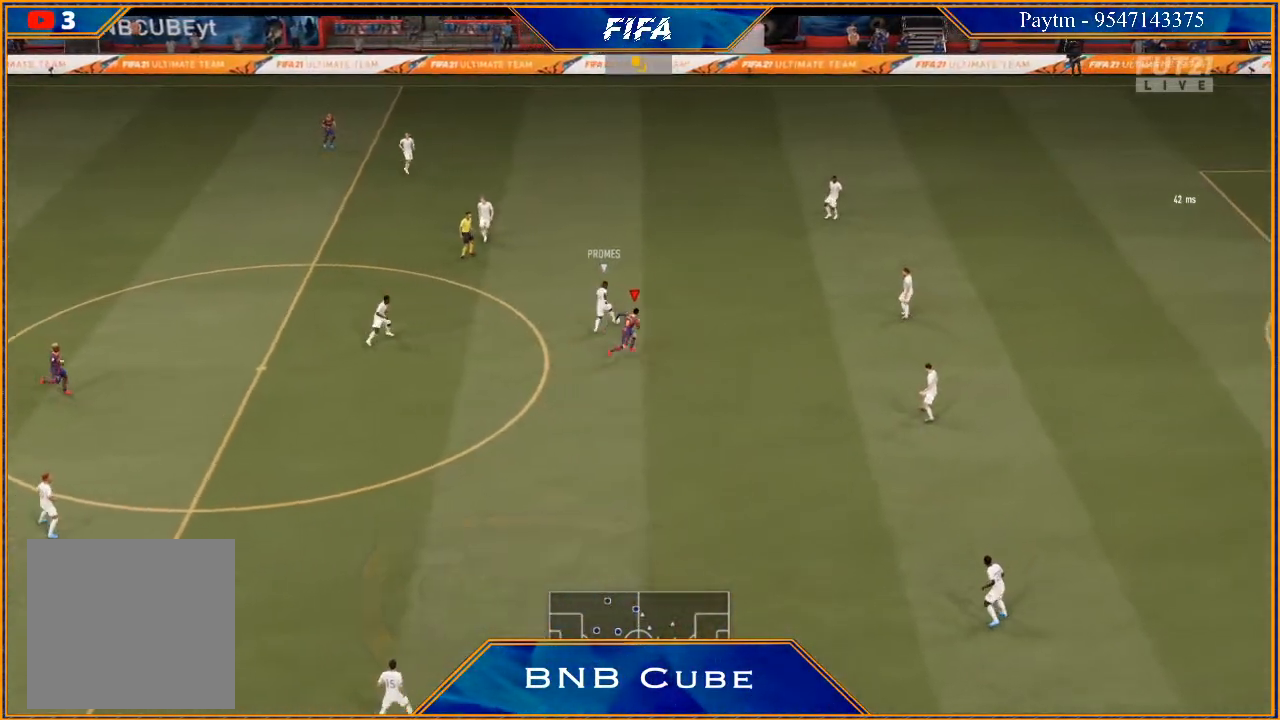
{"buttons": [], "left_stick": "center", "right_stick": "center", "events": []}
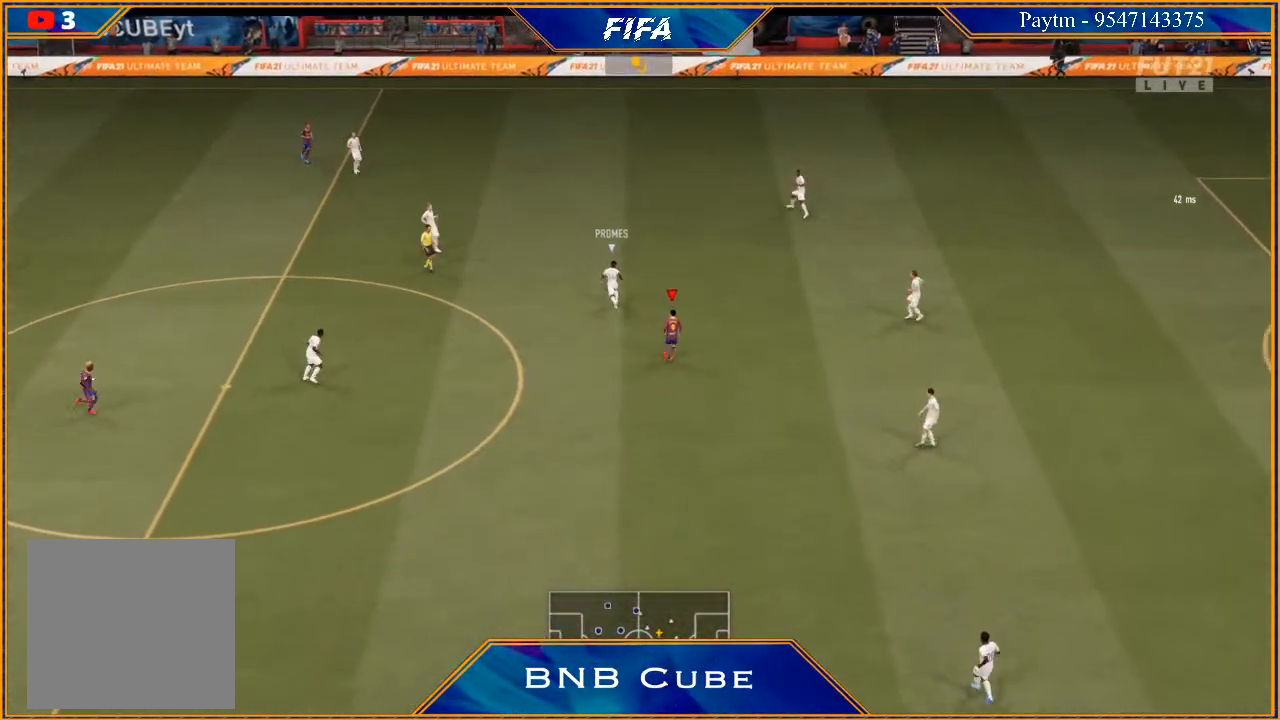
{"buttons": [], "left_stick": "center", "right_stick": "center", "events": []}
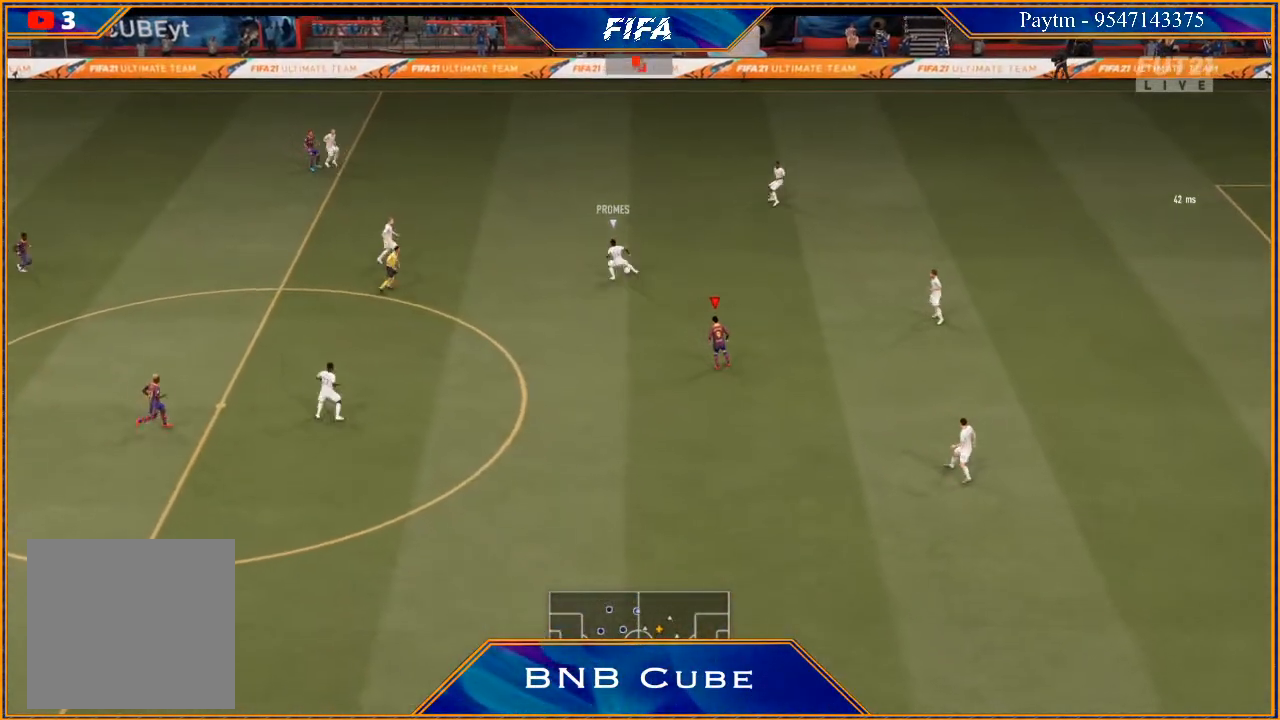
{"buttons": [], "left_stick": "center", "right_stick": "center", "events": []}
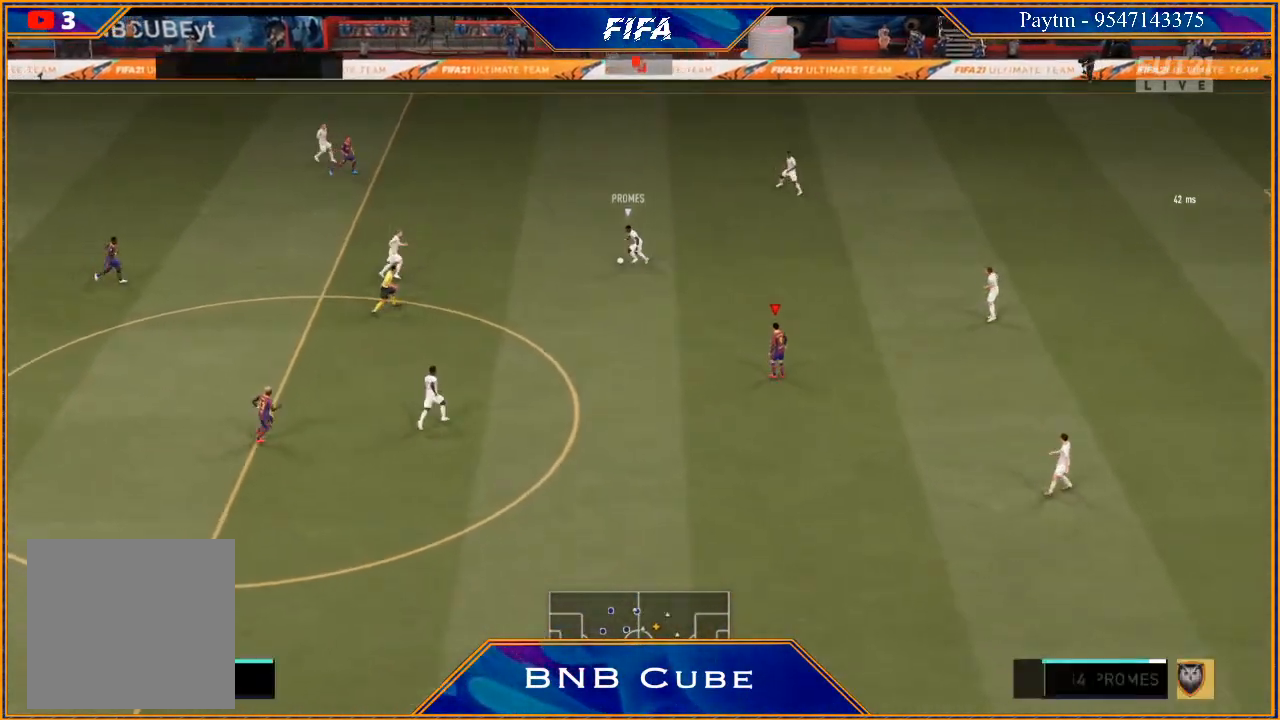
{"buttons": [], "left_stick": "center", "right_stick": "center", "events": []}
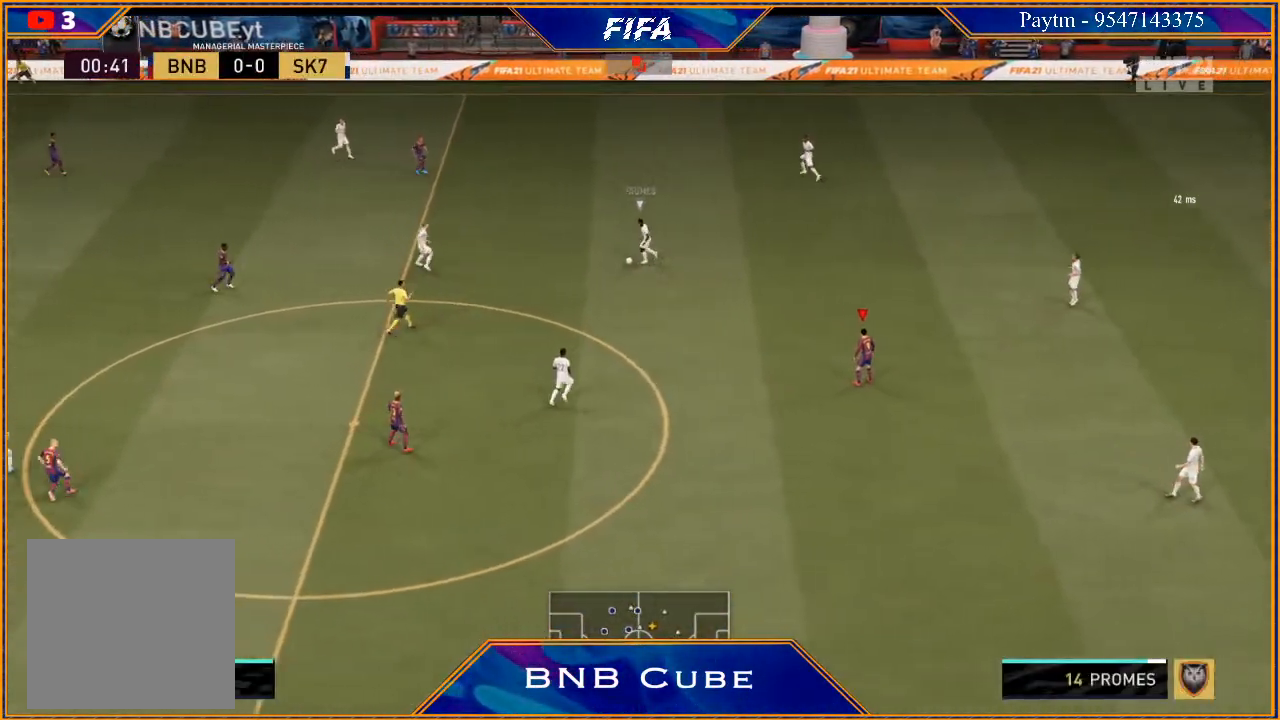
{"buttons": [], "left_stick": "center", "right_stick": "center", "events": []}
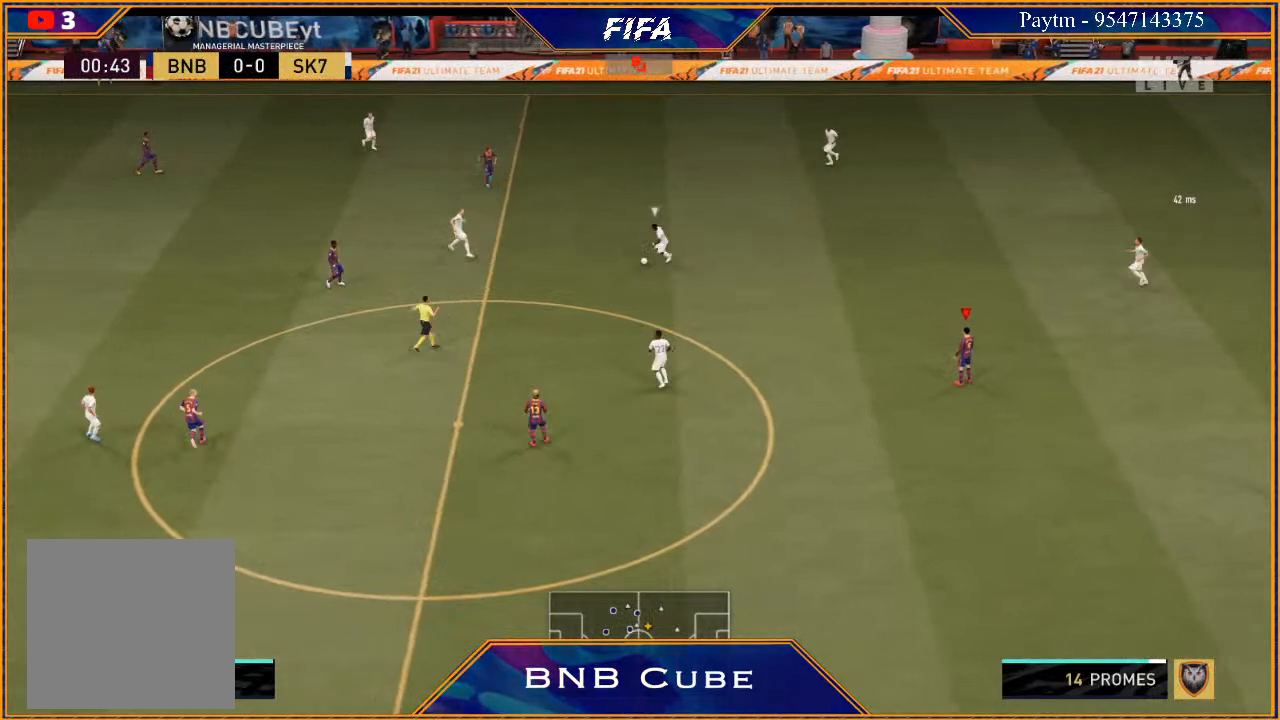
{"buttons": [], "left_stick": "center", "right_stick": "center", "events": []}
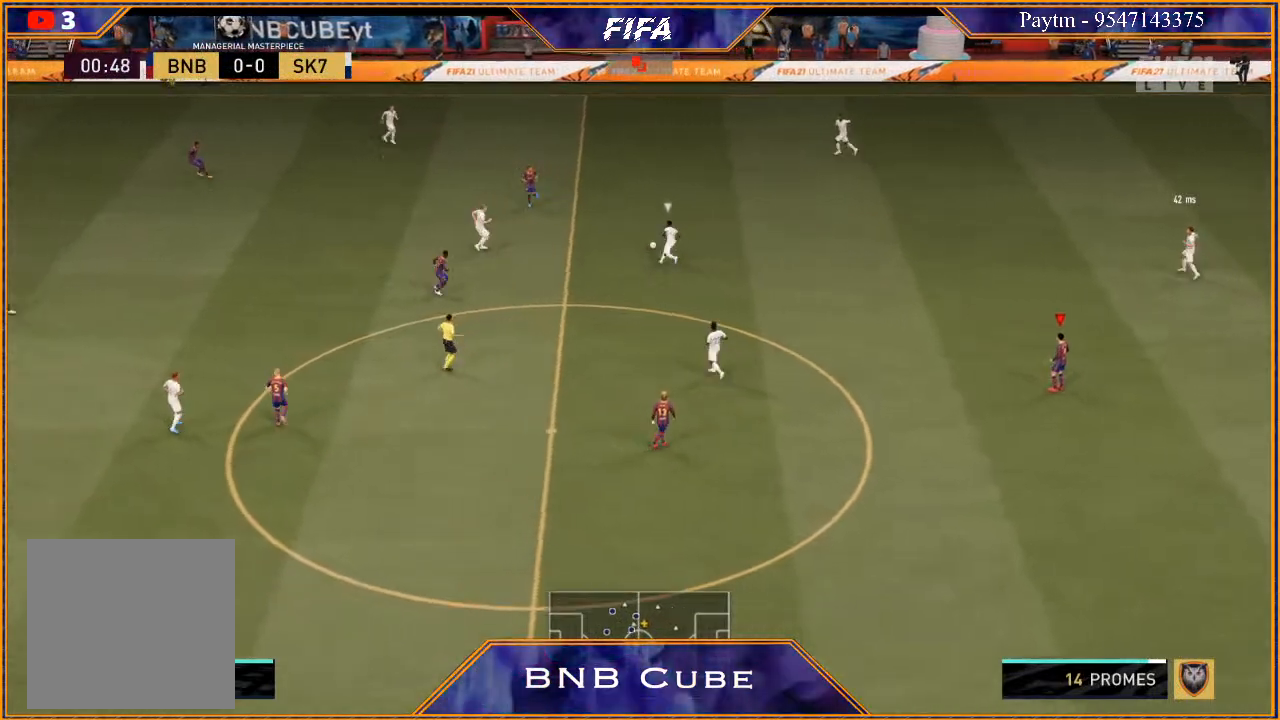
{"buttons": [], "left_stick": "center", "right_stick": "center", "events": []}
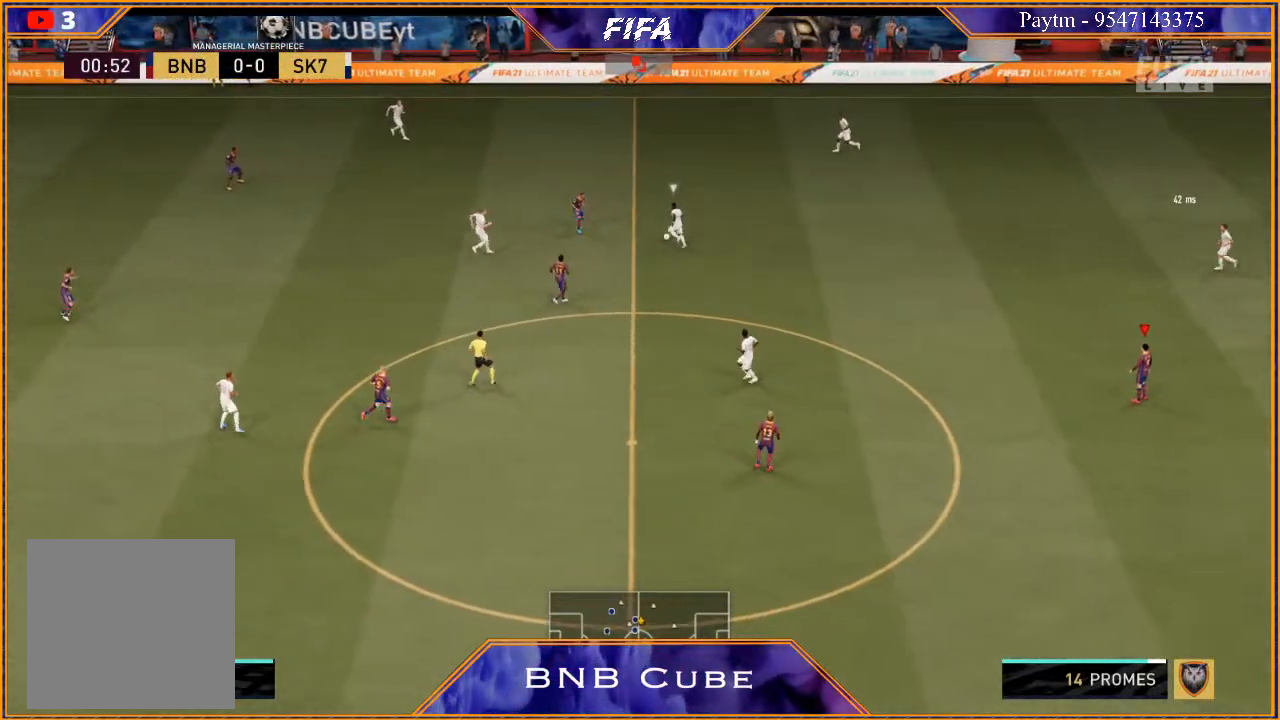
{"buttons": [], "left_stick": "center", "right_stick": "center", "events": []}
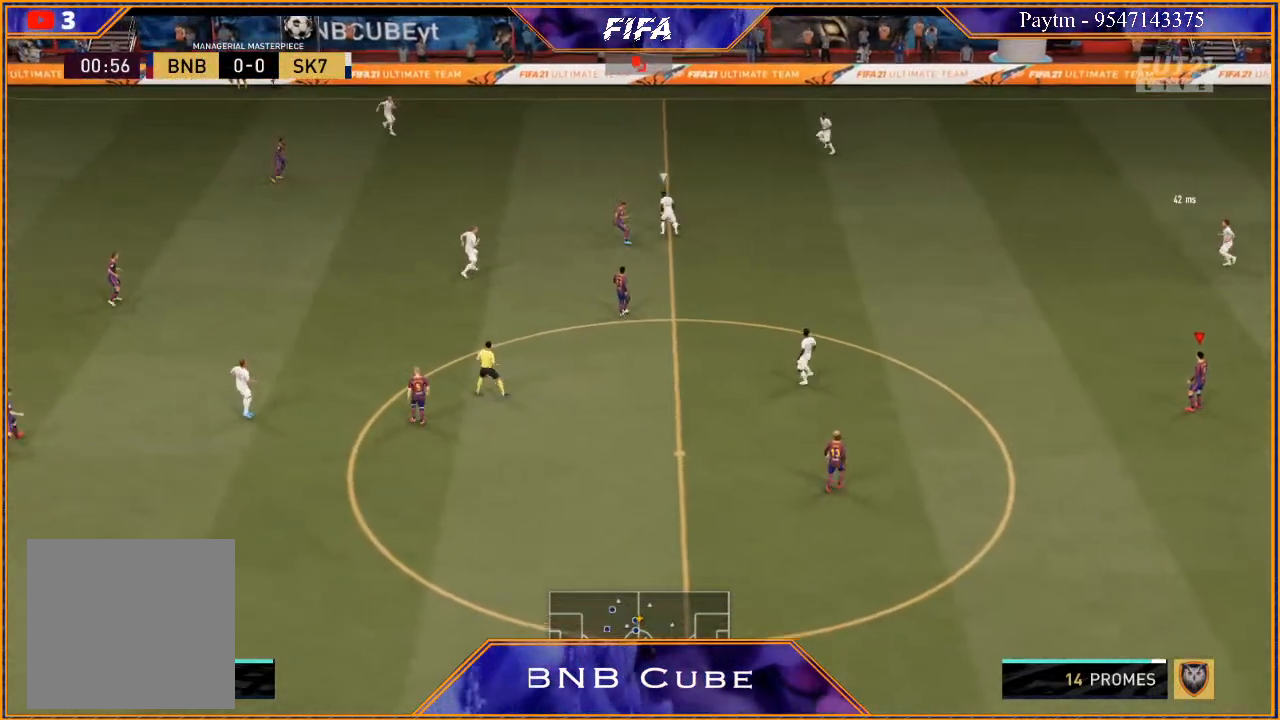
{"buttons": ["R3", "DPAD_DOWN"], "left_stick": "center", "right_stick": "center", "events": [[433, "DPAD_DOWN", "down"], [500, "R3", "down"]]}
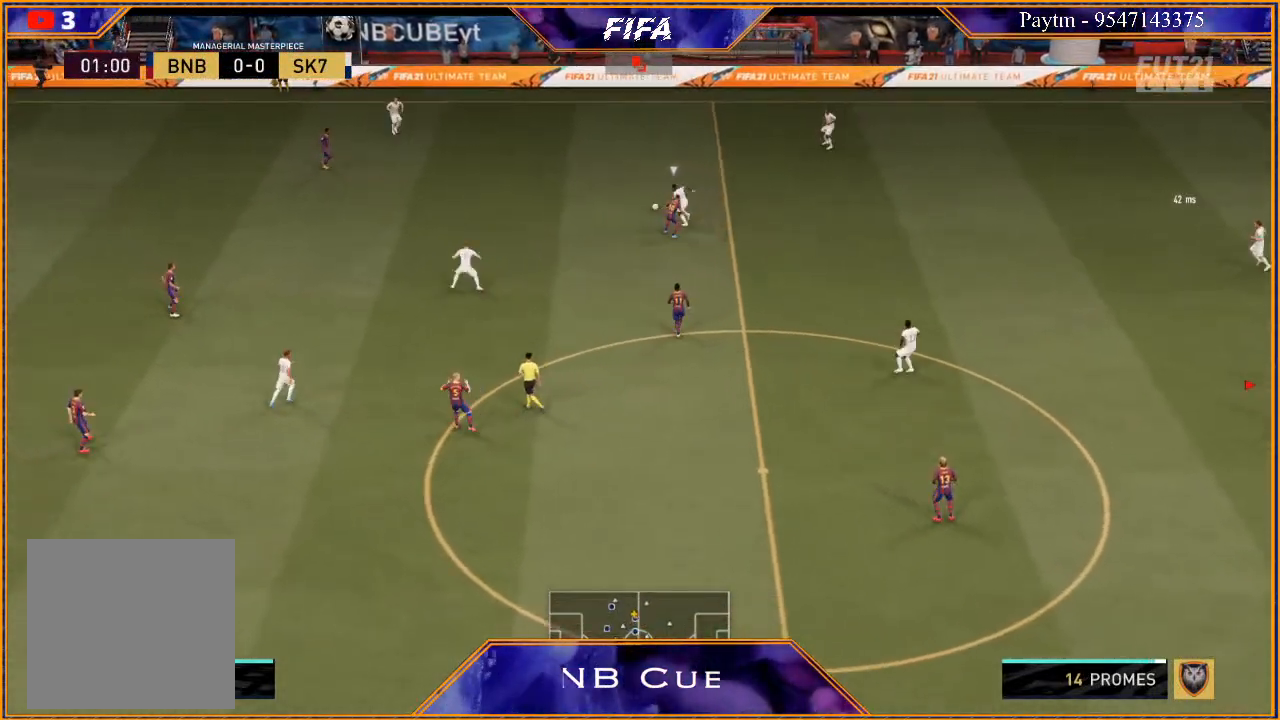
{"buttons": ["R3", "DPAD_DOWN", "DPAD_LEFT"], "left_stick": "center", "right_stick": "down", "events": [[33, "right_stick", "down"], [100, "DPAD_DOWN", "up"], [200, "DPAD_DOWN", "down"], [300, "DPAD_LEFT", "down"]]}
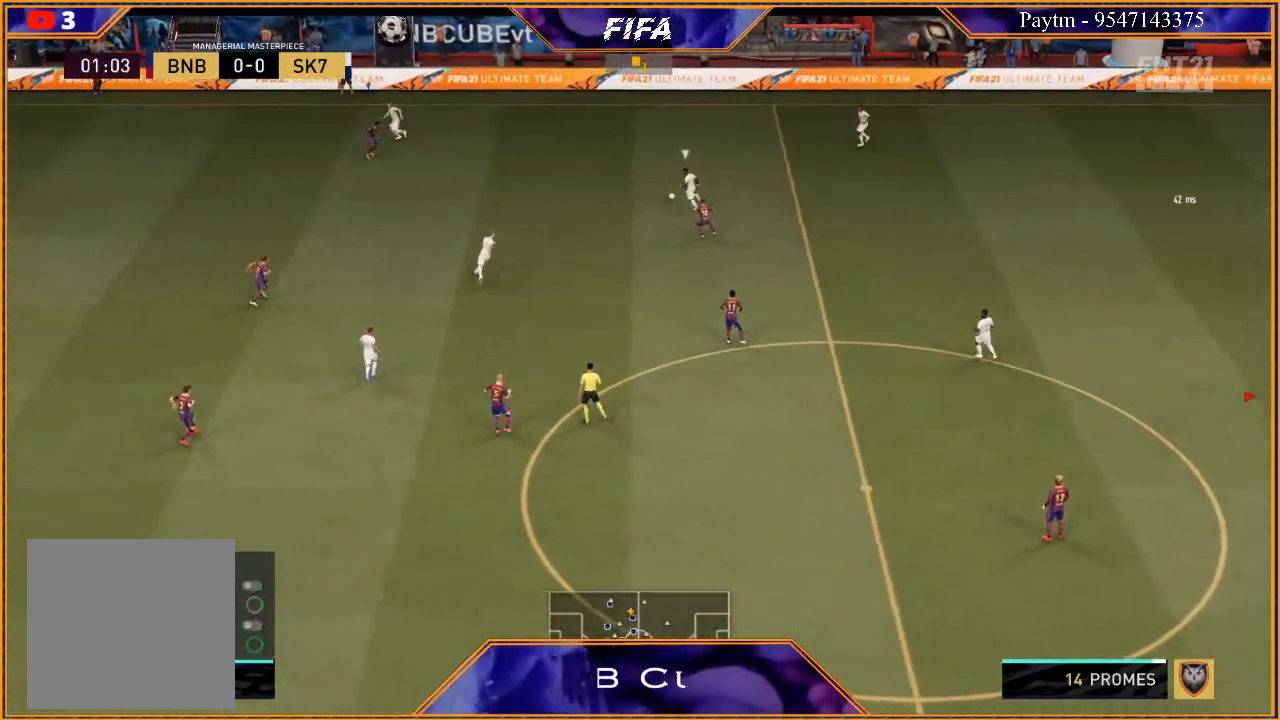
{"buttons": ["R3", "DPAD_DOWN", "DPAD_LEFT"], "left_stick": "center", "right_stick": "down", "events": []}